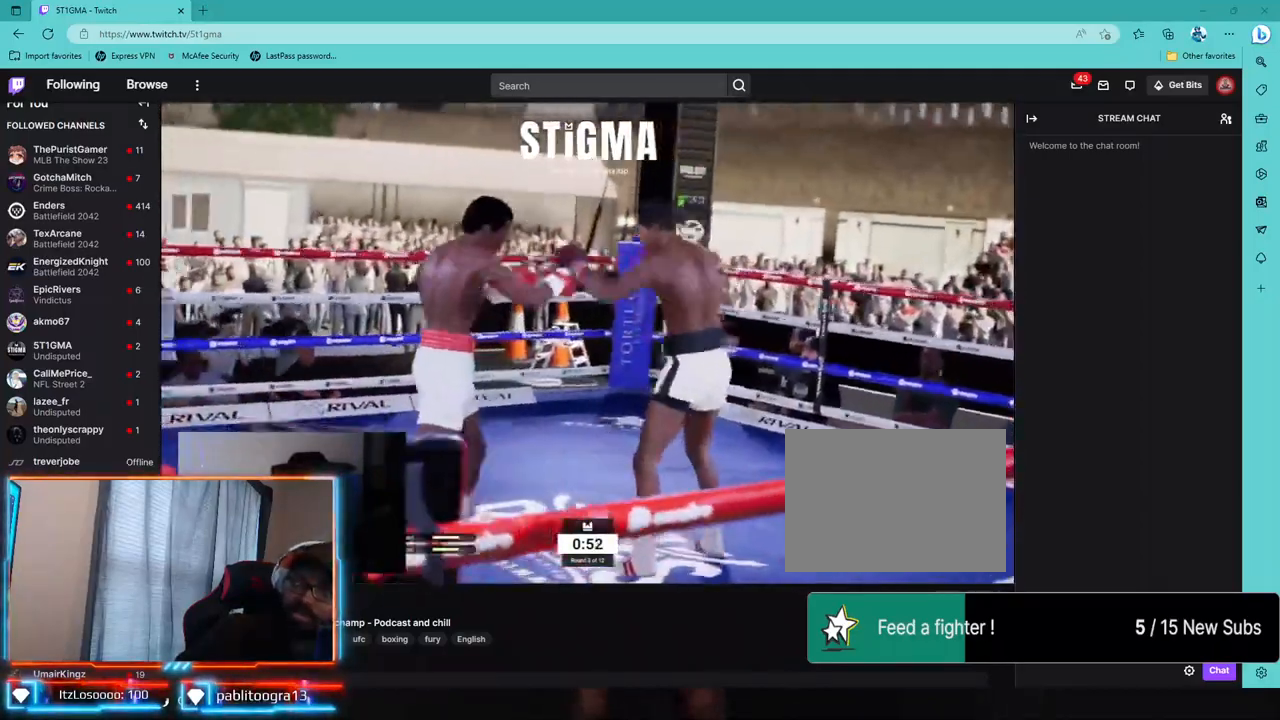
Gameplay with a controller (PlayStation layout); each line is a JSON object with the inputs held at the frame after it (dt_ms = milliseconds from this image to that frame). "events" lists button and stick changes between this image and that frame as [ms after this image, input, new state], when the widget could be followed in between. Not read: R1.
{"dt_ms": 500, "buttons": ["L2", "R2"], "left_stick": "down-left", "right_stick": "center", "events": [[17, "left_stick", "left"], [83, "R2", "down"], [150, "L2", "down"], [183, "left_stick", "down-left"]]}
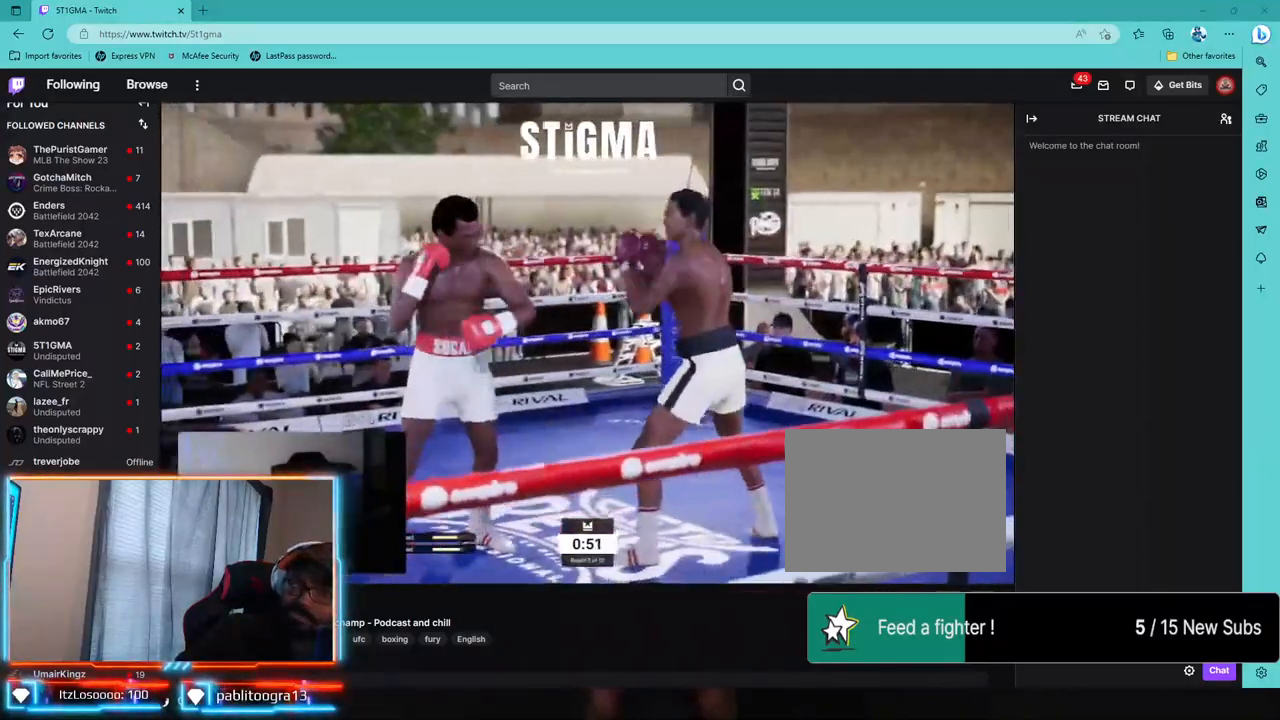
{"dt_ms": 500, "buttons": ["R2"], "left_stick": "up", "right_stick": "center", "events": [[17, "R2", "up"], [133, "L2", "up"], [233, "left_stick", "center"], [267, "R2", "down"], [400, "left_stick", "up"]]}
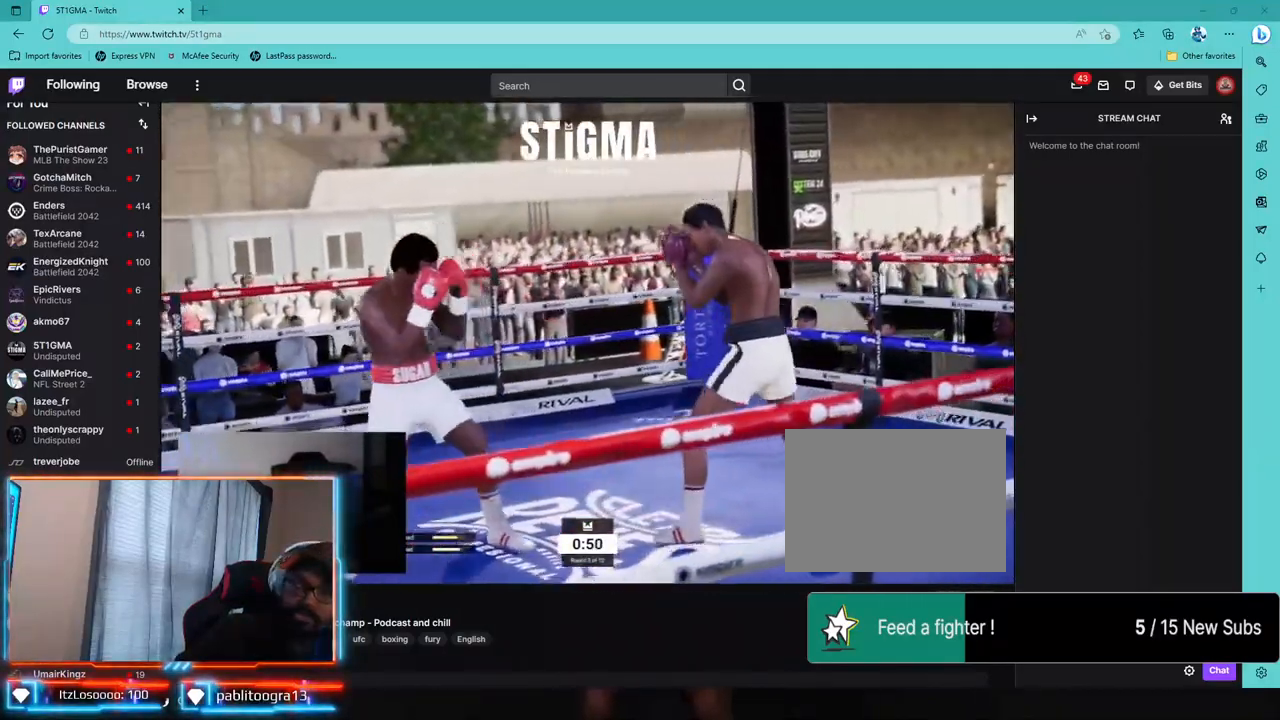
{"dt_ms": 500, "buttons": ["R2"], "left_stick": "center", "right_stick": "center", "events": [[100, "left_stick", "center"], [333, "R2", "up"], [483, "R2", "down"]]}
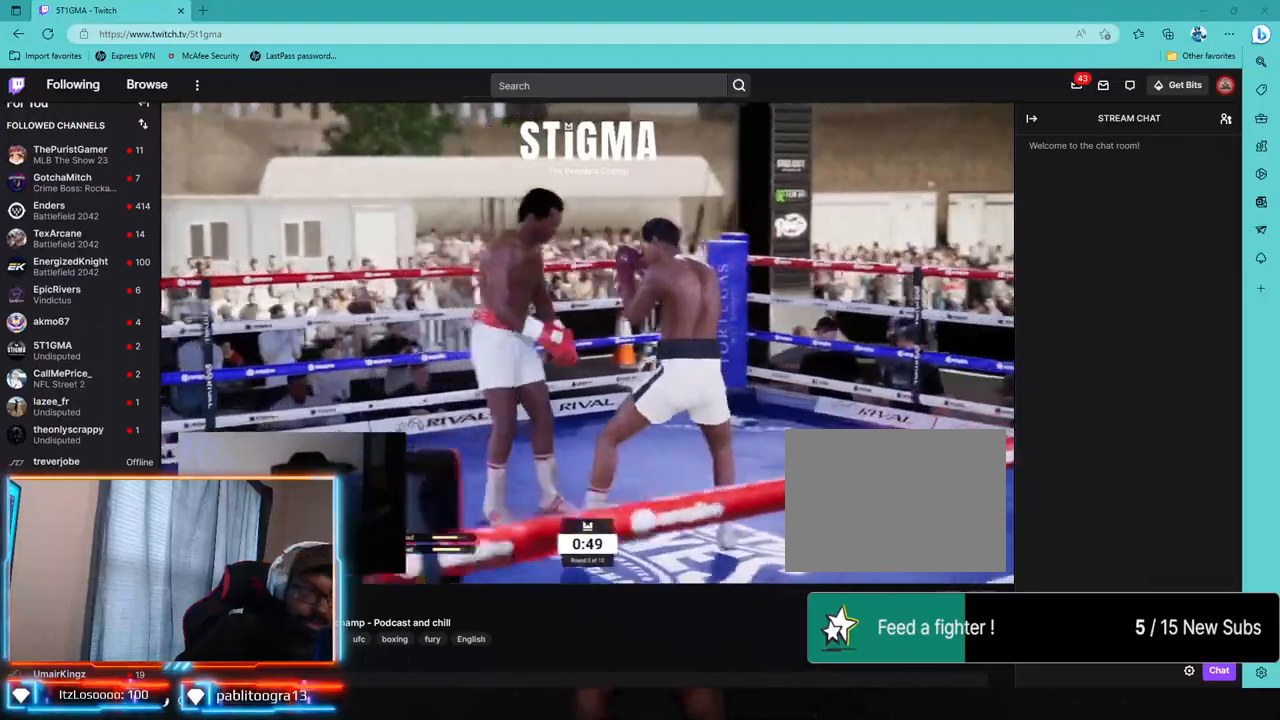
{"dt_ms": 500, "buttons": ["R2"], "left_stick": "center", "right_stick": "center"}
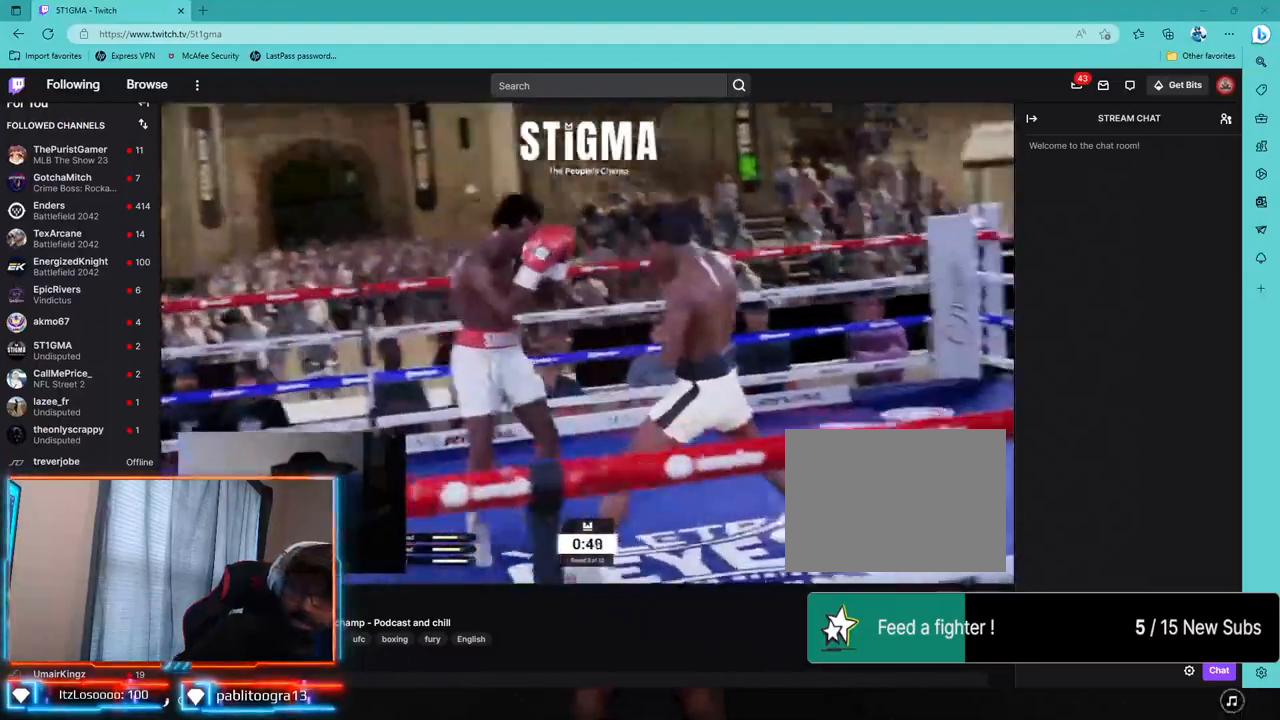
{"dt_ms": 1000, "buttons": ["L1", "L2"], "left_stick": "center", "right_stick": "center"}
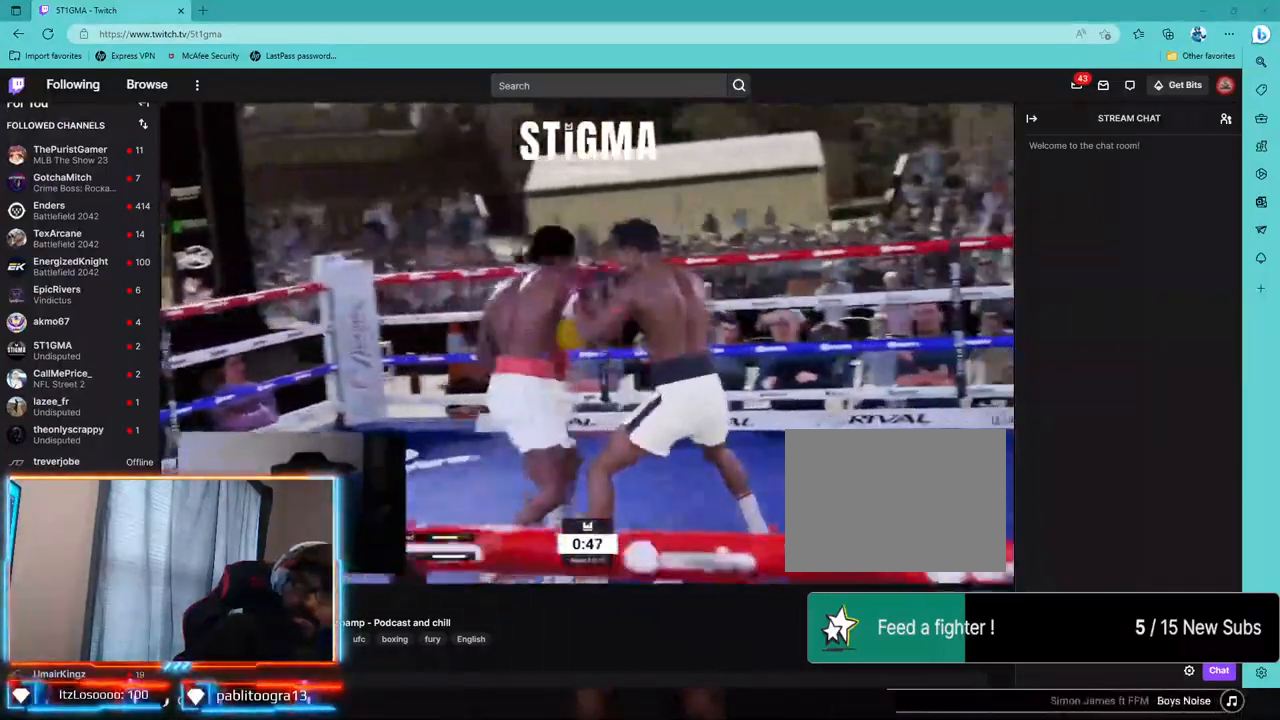
{"dt_ms": 500, "buttons": ["L1", "L2", "R2"], "left_stick": "center", "right_stick": "center", "events": [[450, "R2", "down"]]}
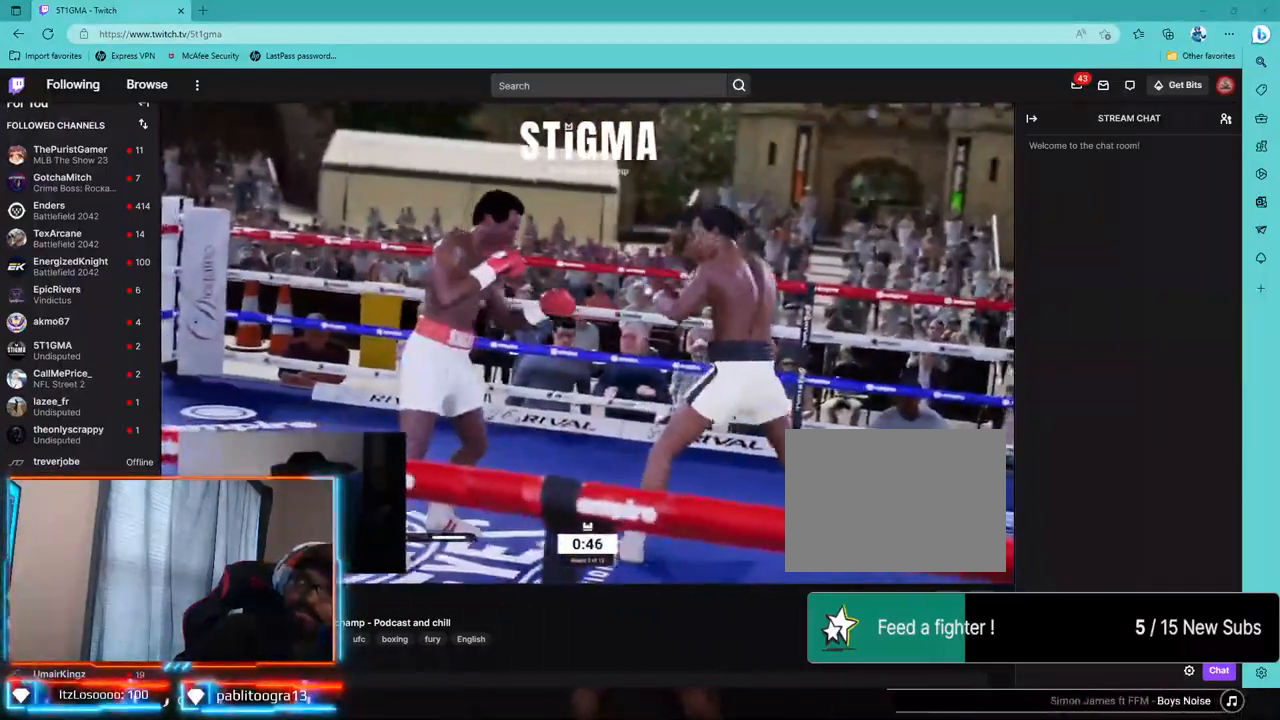
{"dt_ms": 500, "buttons": ["L1", "L2", "R2"], "left_stick": "center", "right_stick": "center"}
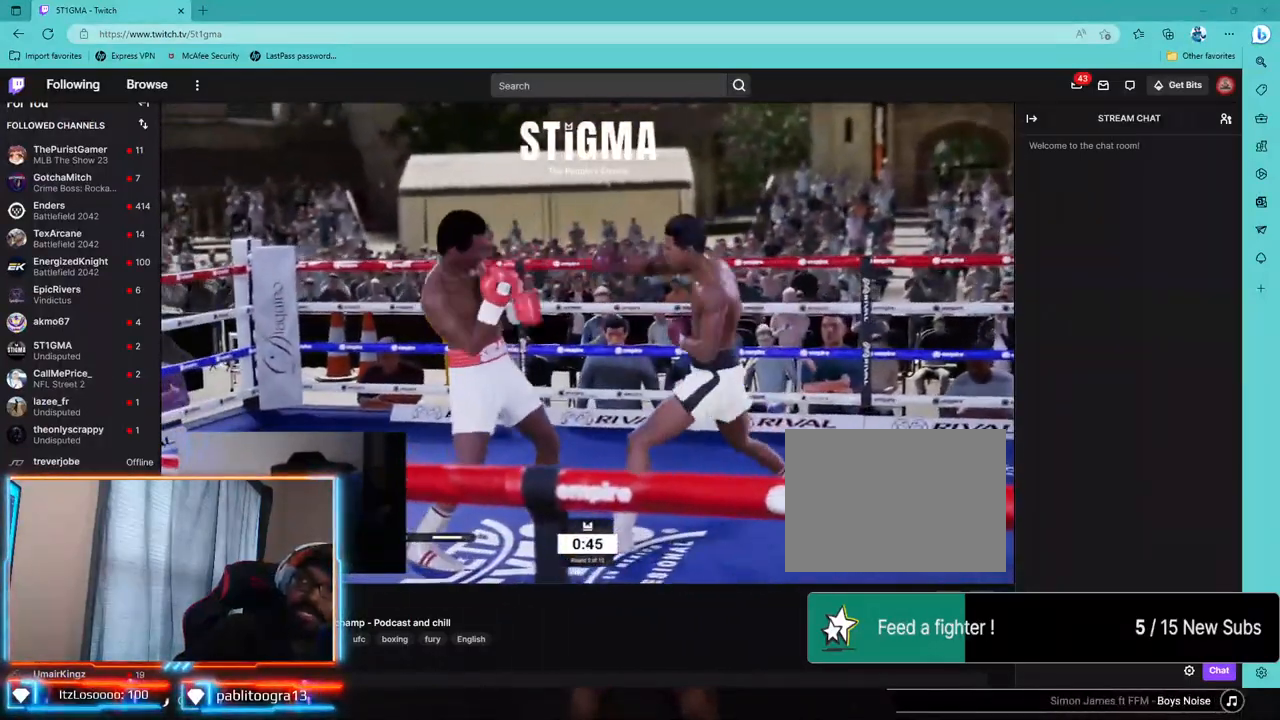
{"dt_ms": 500, "buttons": ["L1", "L2", "R2"], "left_stick": "up-left", "right_stick": "center"}
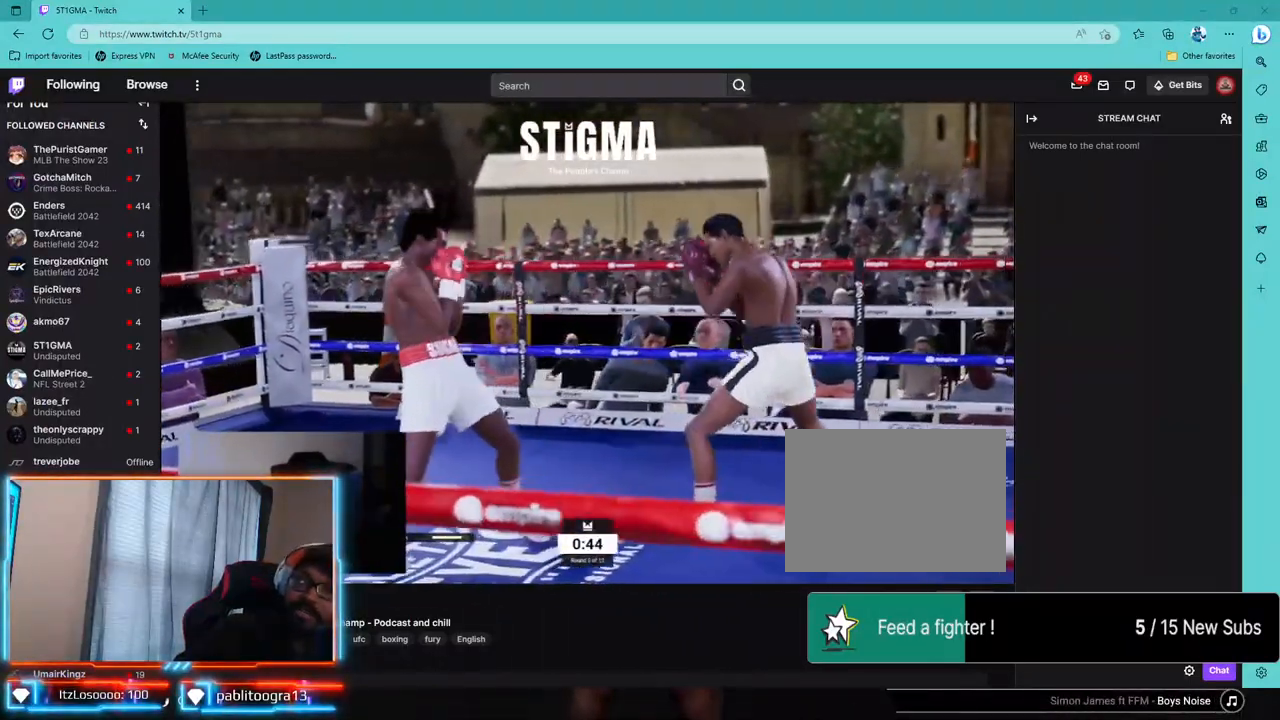
{"dt_ms": 500, "buttons": ["L1", "L2", "R2"], "left_stick": "down", "right_stick": "center", "events": [[50, "left_stick", "center"], [333, "left_stick", "right"], [500, "left_stick", "down"]]}
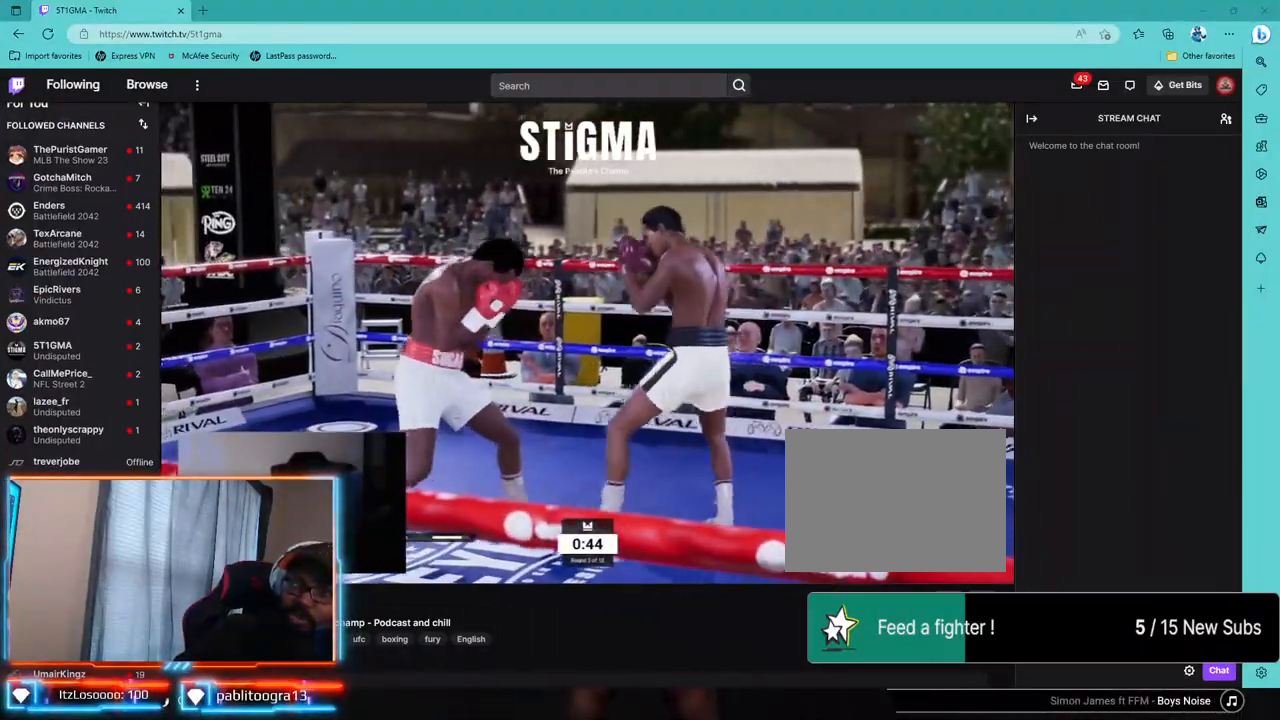
{"dt_ms": 500, "buttons": ["L1", "L2", "R2"], "left_stick": "left", "right_stick": "center", "events": [[233, "left_stick", "left"]]}
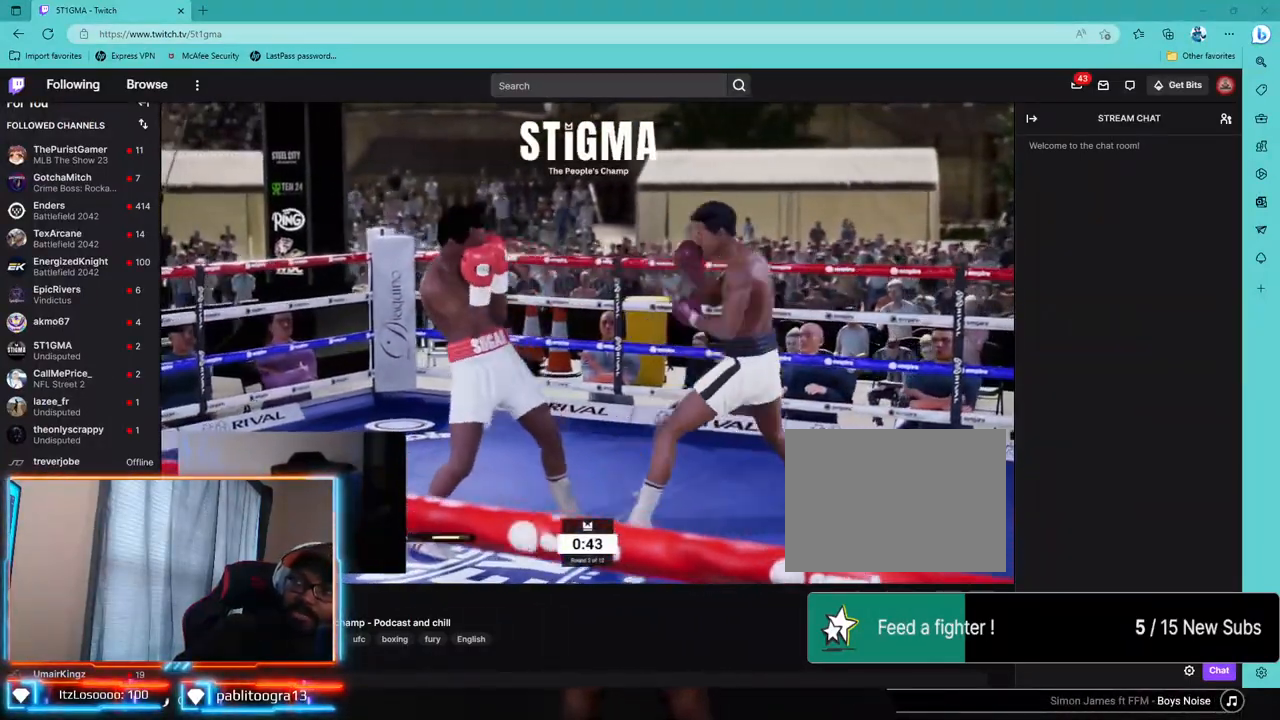
{"dt_ms": 500, "buttons": ["L1", "L2", "R2"], "left_stick": "center", "right_stick": "center", "events": [[67, "left_stick", "center"]]}
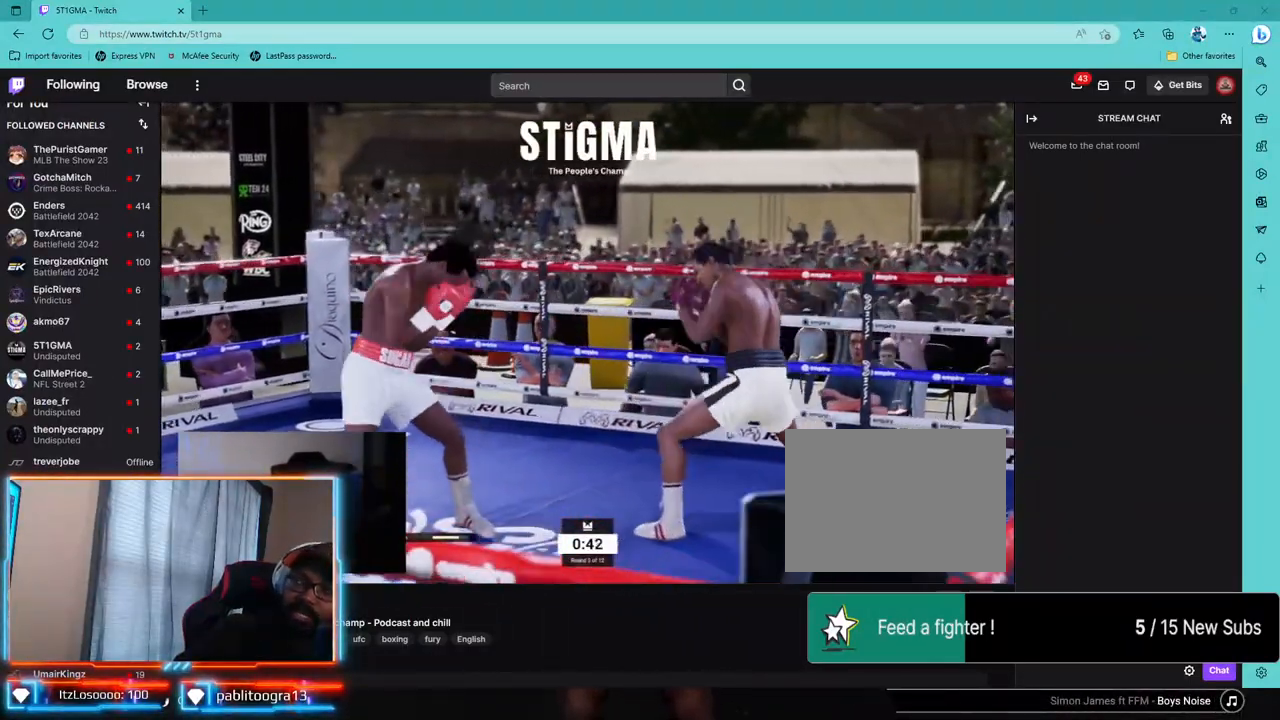
{"dt_ms": 1000, "buttons": ["L1", "L2"], "left_stick": "down", "right_stick": "down-left"}
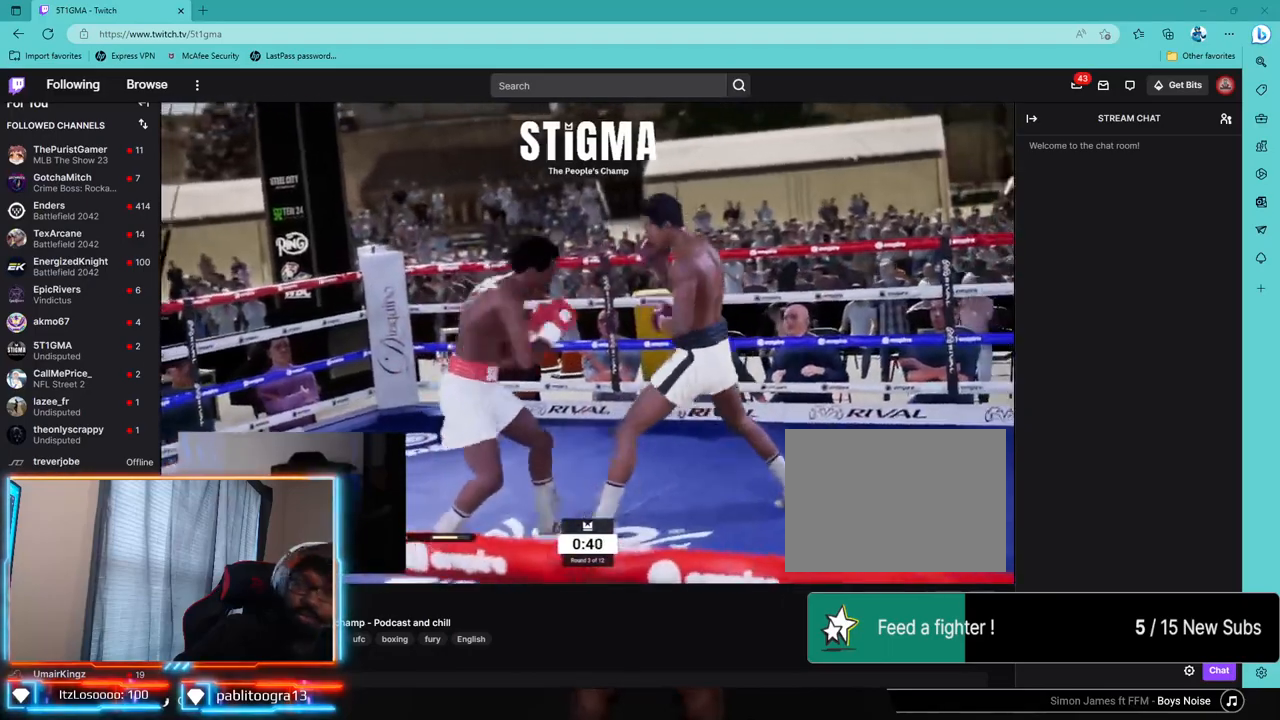
{"dt_ms": 500, "buttons": ["R2"], "left_stick": "left", "right_stick": "center", "events": [[83, "right_stick", "center"], [183, "left_stick", "center"], [283, "L1", "up"], [283, "L2", "up"], [333, "left_stick", "left"], [350, "R2", "down"]]}
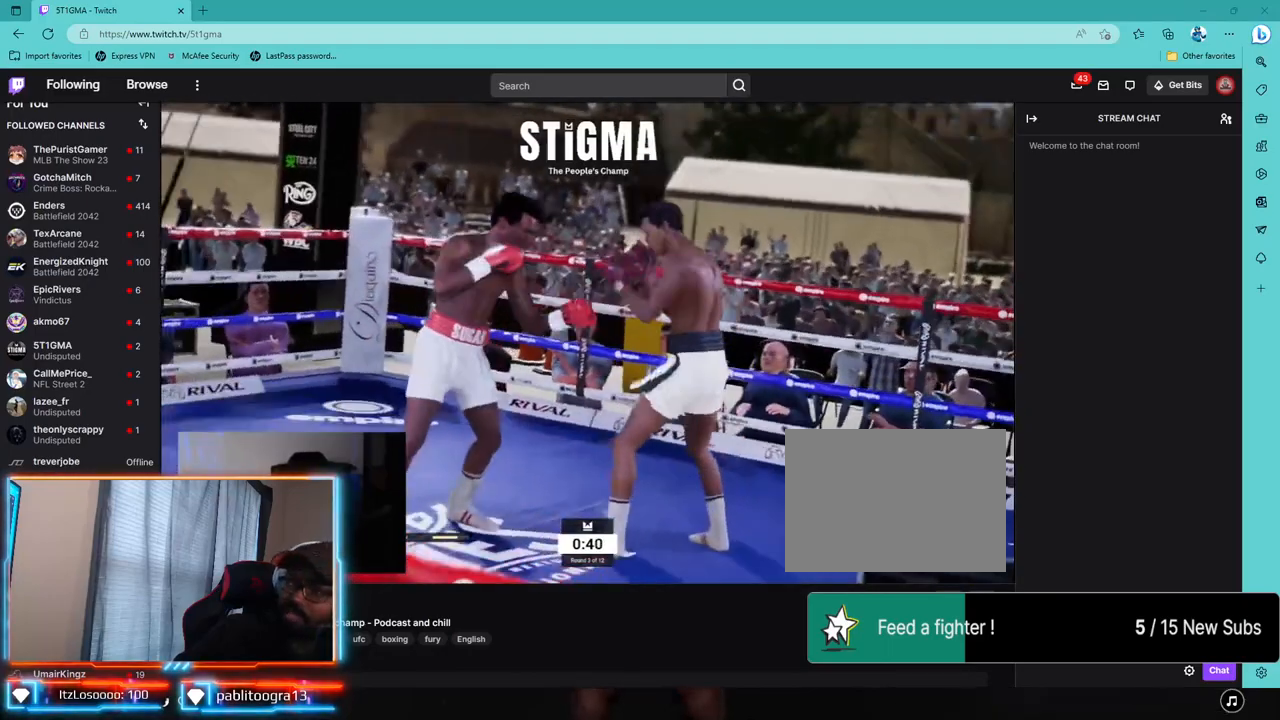
{"dt_ms": 500, "buttons": [], "left_stick": "down", "right_stick": "center", "events": [[17, "L1", "down"], [17, "L2", "down"], [133, "left_stick", "down"], [217, "R2", "up"], [367, "SQUARE", "down"], [400, "L1", "up"], [417, "L2", "up"], [483, "SQUARE", "up"]]}
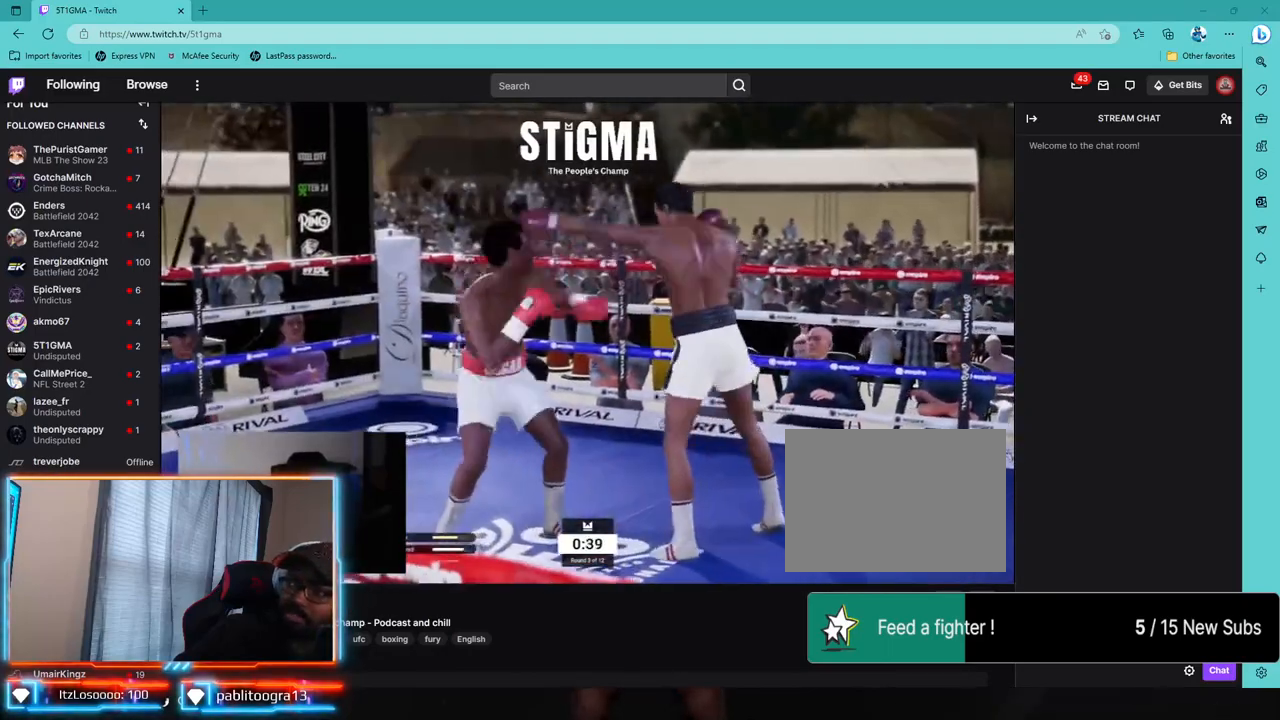
{"dt_ms": 1000, "buttons": ["R2"], "left_stick": "up-left", "right_stick": "center"}
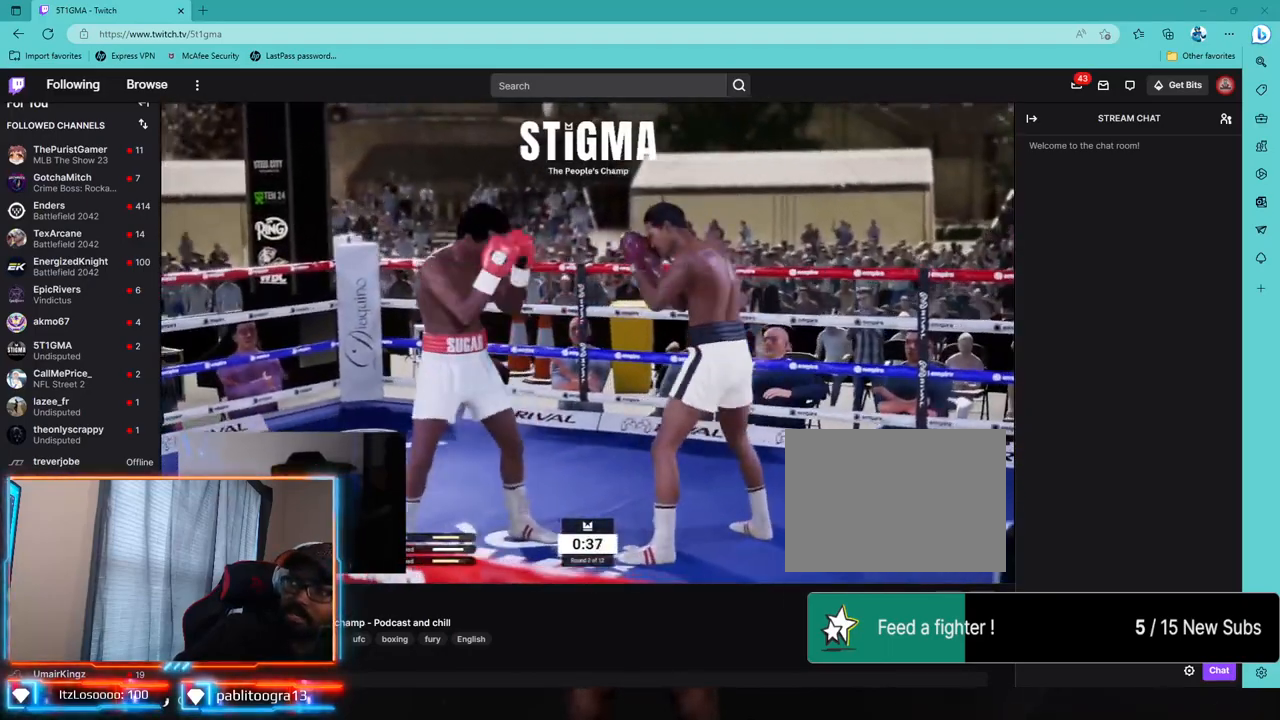
{"dt_ms": 500, "buttons": ["R2"], "left_stick": "center", "right_stick": "center", "events": [[167, "left_stick", "up"], [367, "left_stick", "center"]]}
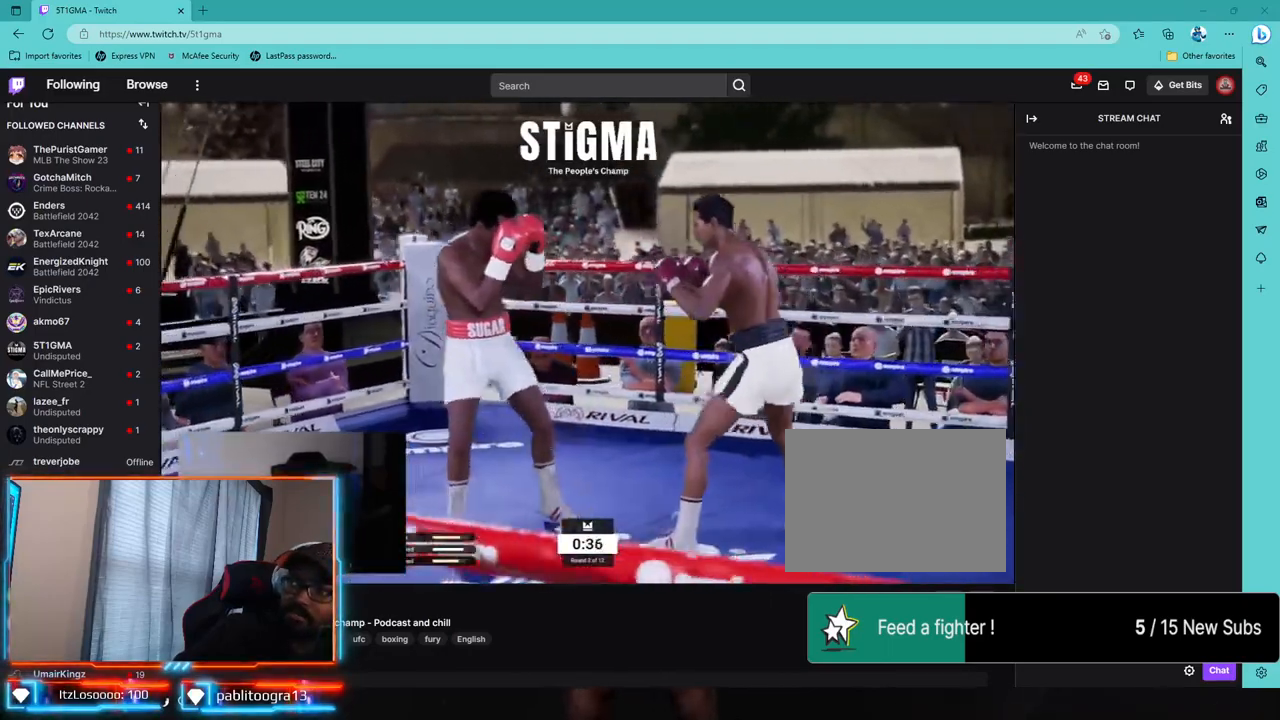
{"dt_ms": 500, "buttons": ["SQUARE"], "left_stick": "center", "right_stick": "center", "events": [[167, "R2", "up"], [433, "SQUARE", "down"]]}
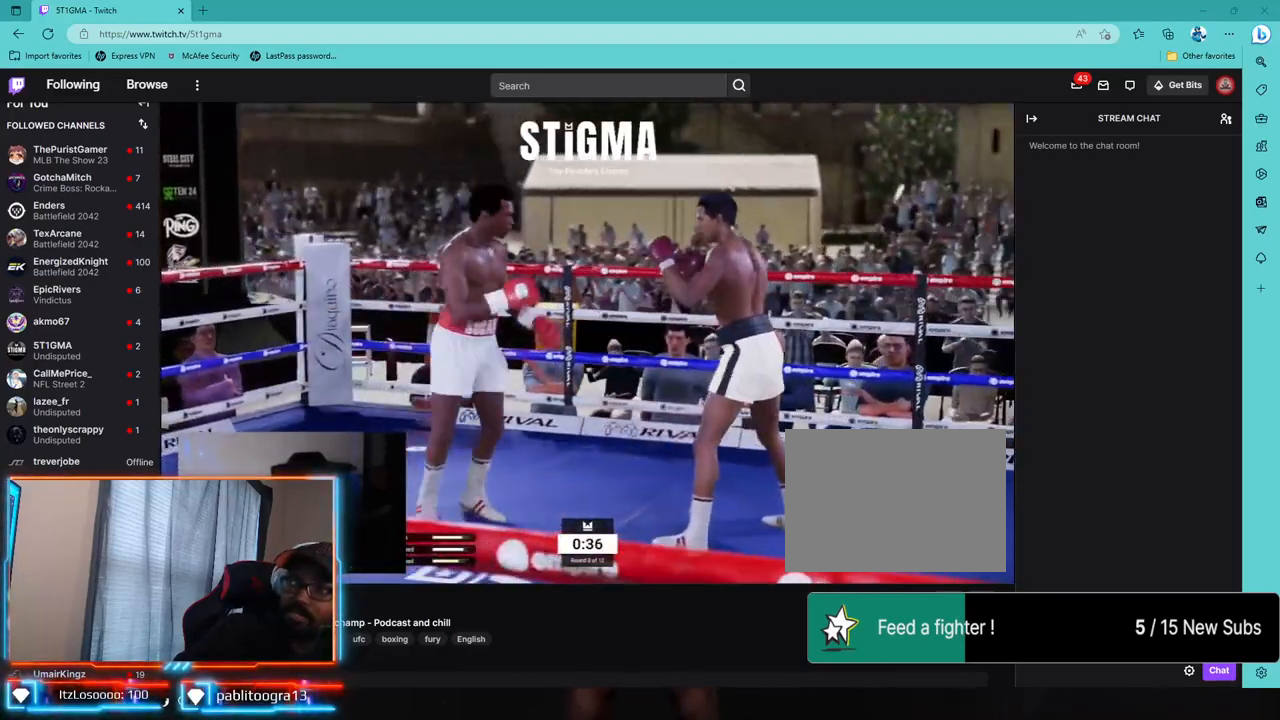
{"dt_ms": 500, "buttons": [], "left_stick": "center", "right_stick": "center", "events": [[67, "SQUARE", "up"], [167, "TRIANGLE", "down"], [233, "TRIANGLE", "up"], [333, "CROSS", "down"], [433, "CROSS", "up"]]}
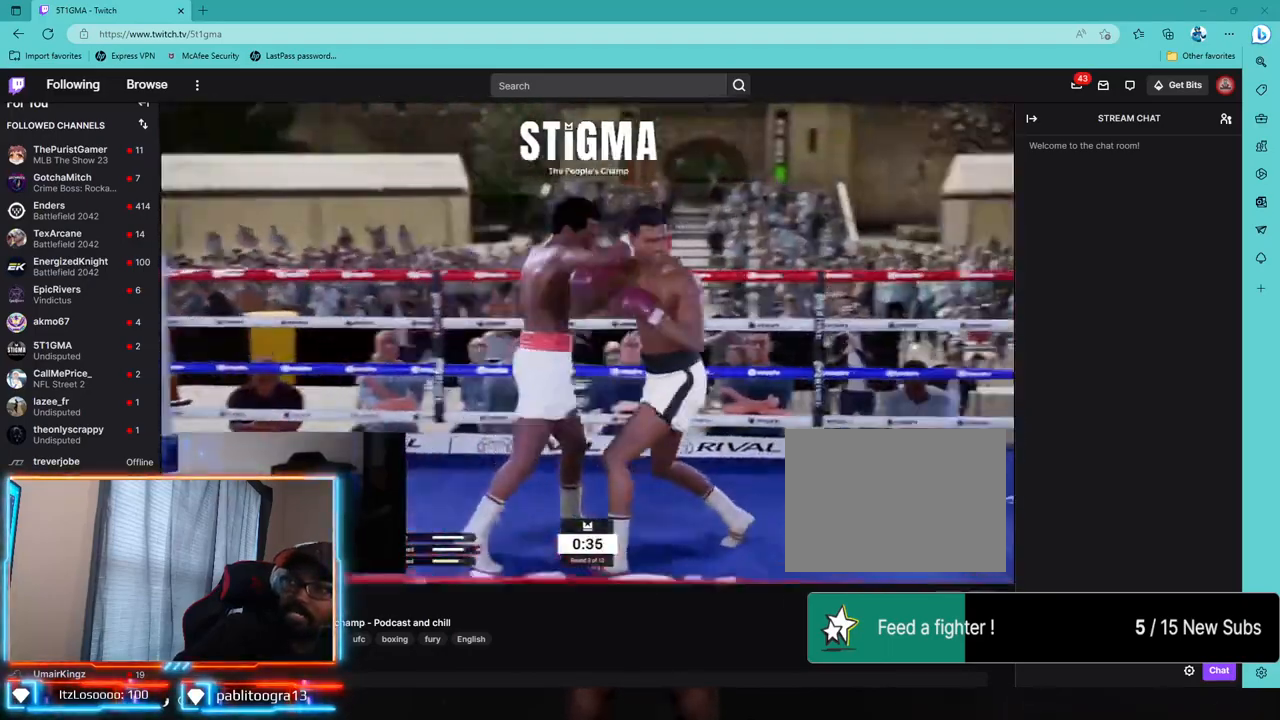
{"dt_ms": 500, "buttons": ["L1", "L2", "R2"], "left_stick": "down-left", "right_stick": "center"}
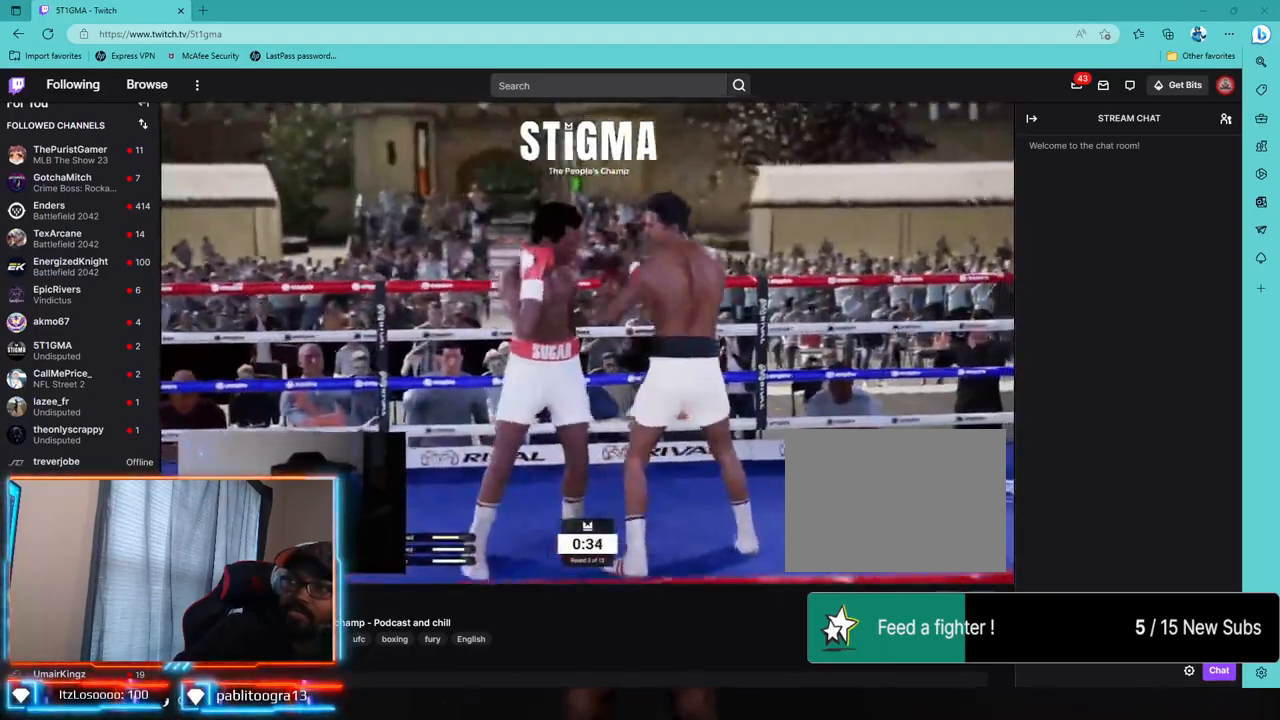
{"dt_ms": 500, "buttons": [], "left_stick": "down-left", "right_stick": "center", "events": [[67, "R2", "up"], [83, "L1", "up"], [117, "CROSS", "down"], [217, "CROSS", "up"], [317, "L2", "up"]]}
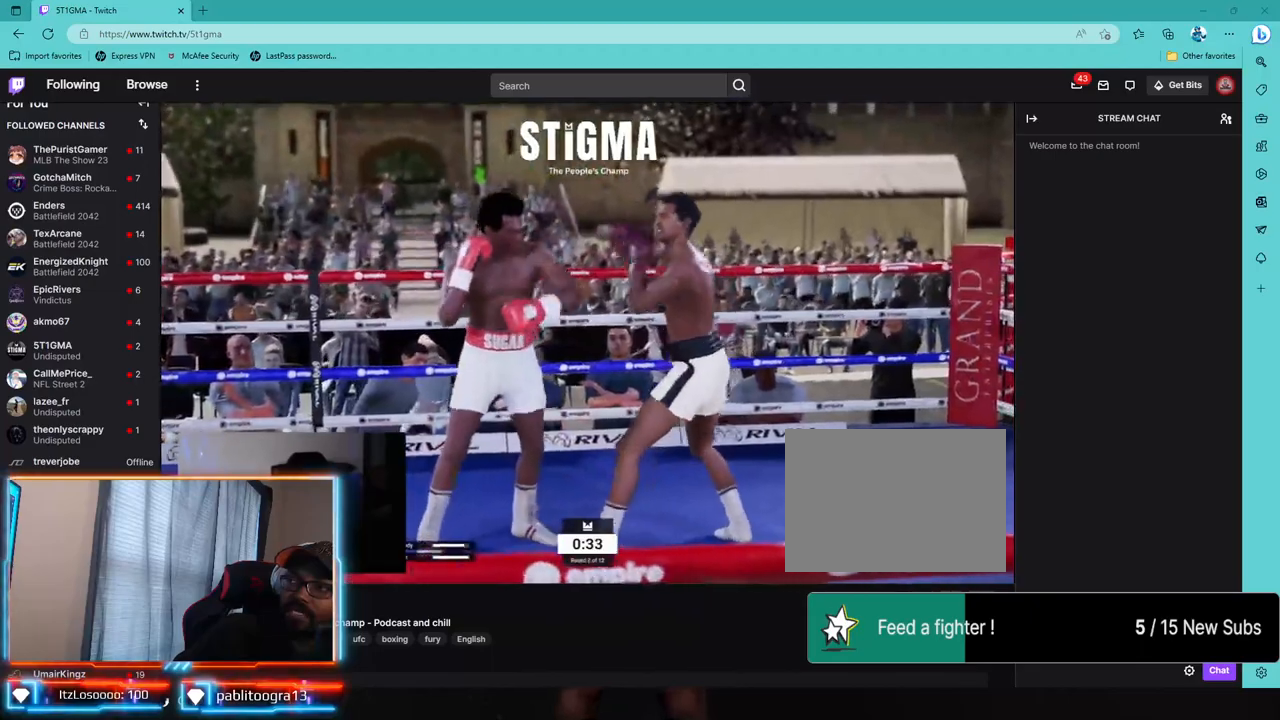
{"dt_ms": 500, "buttons": ["R2"], "left_stick": "left", "right_stick": "center", "events": [[67, "R2", "down"], [267, "left_stick", "left"]]}
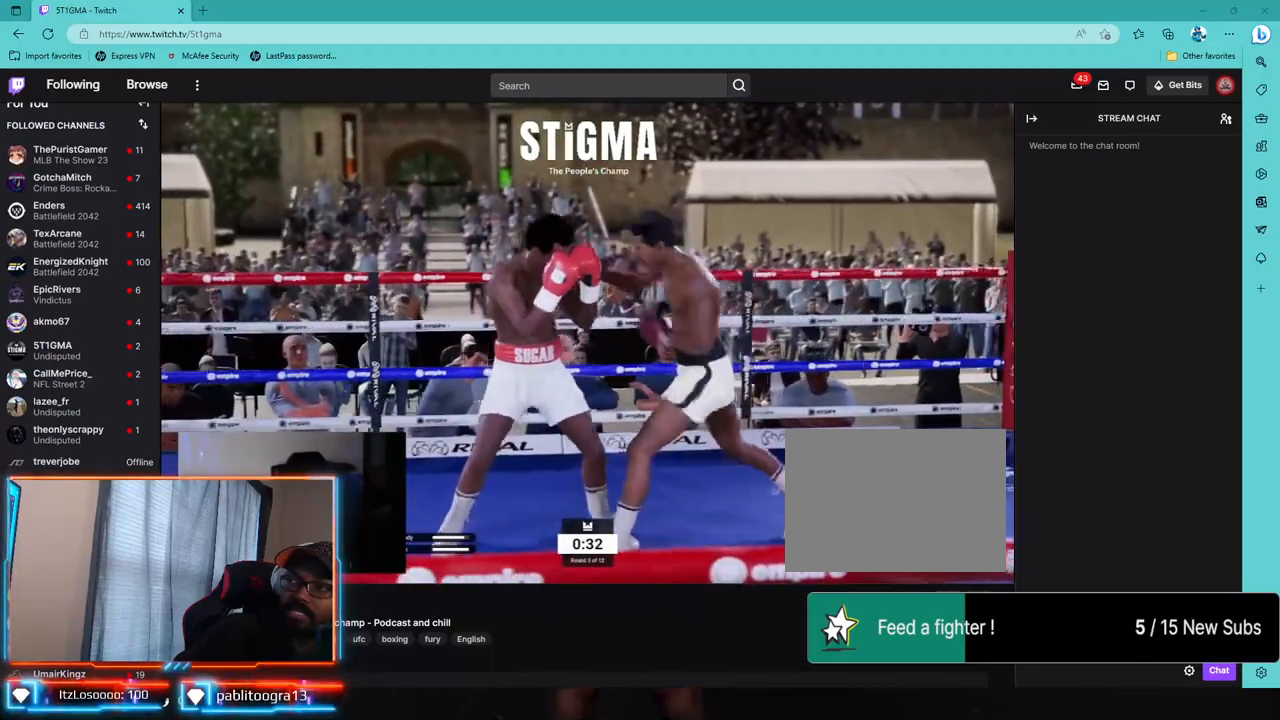
{"dt_ms": 500, "buttons": [], "left_stick": "center", "right_stick": "center", "events": [[250, "left_stick", "center"], [400, "R2", "up"]]}
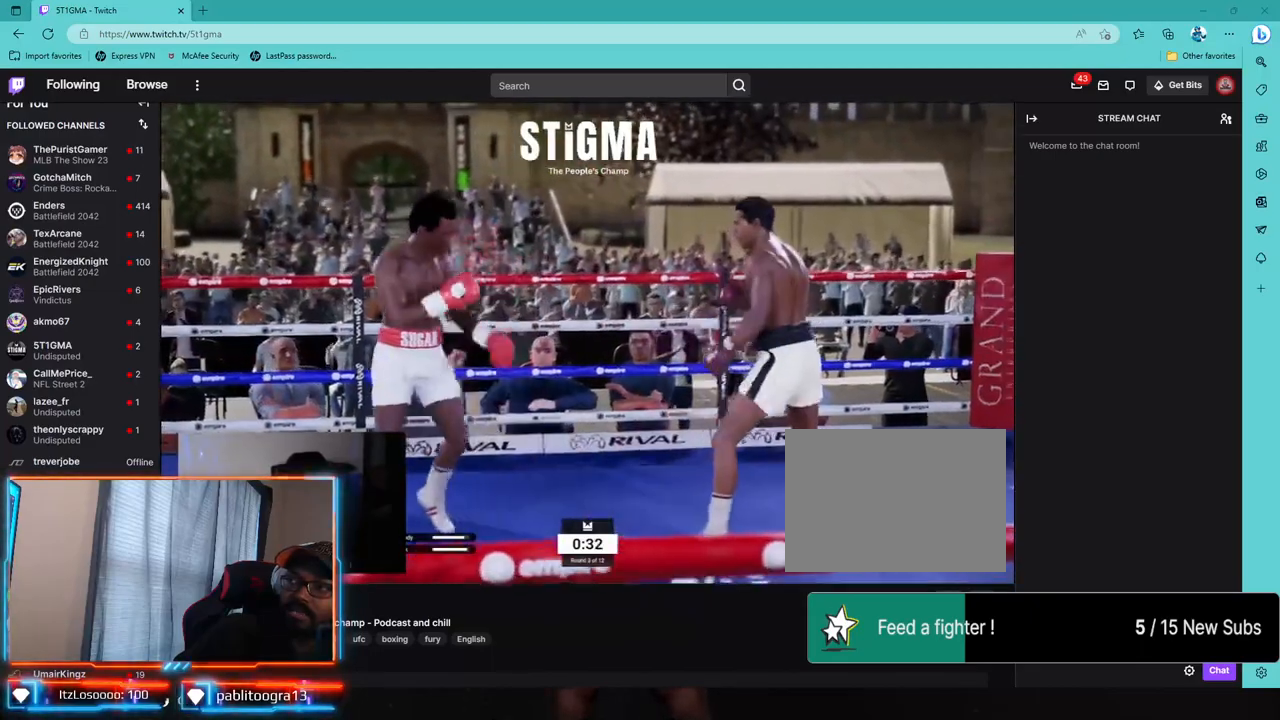
{"dt_ms": 500, "buttons": ["R2"], "left_stick": "center", "right_stick": "center", "events": [[450, "R2", "down"]]}
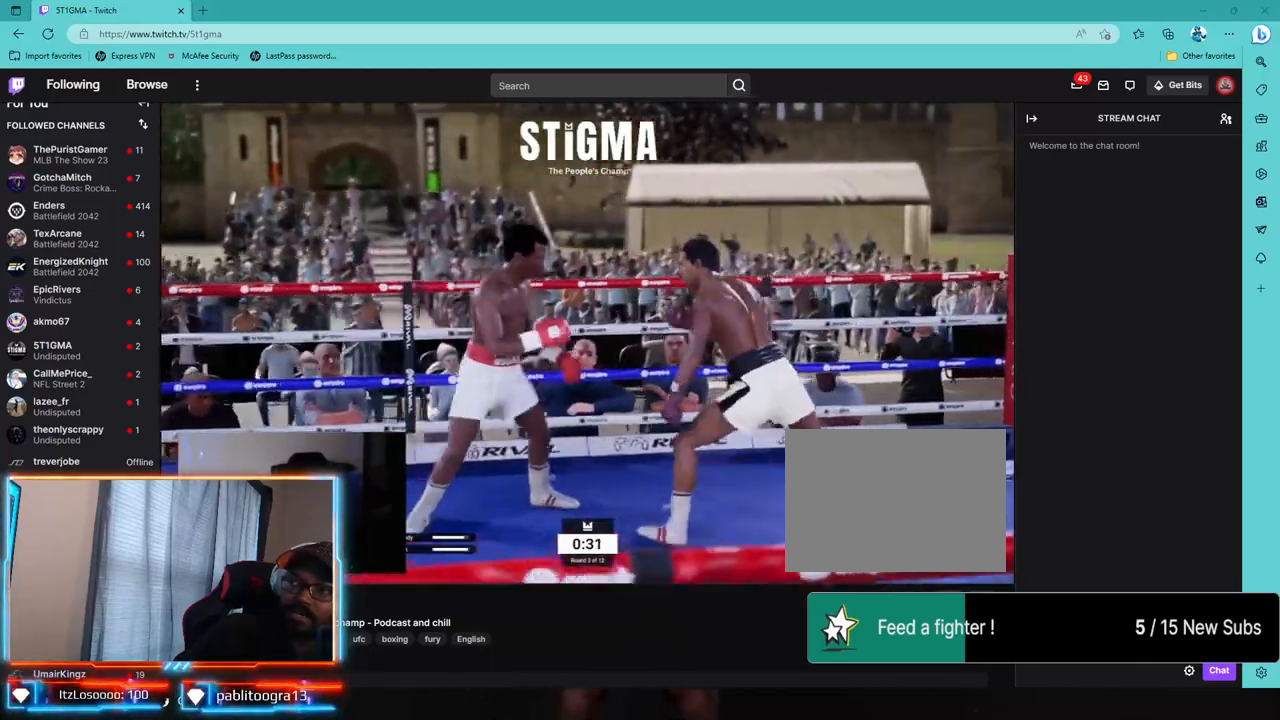
{"dt_ms": 500, "buttons": ["R2"], "left_stick": "center", "right_stick": "center"}
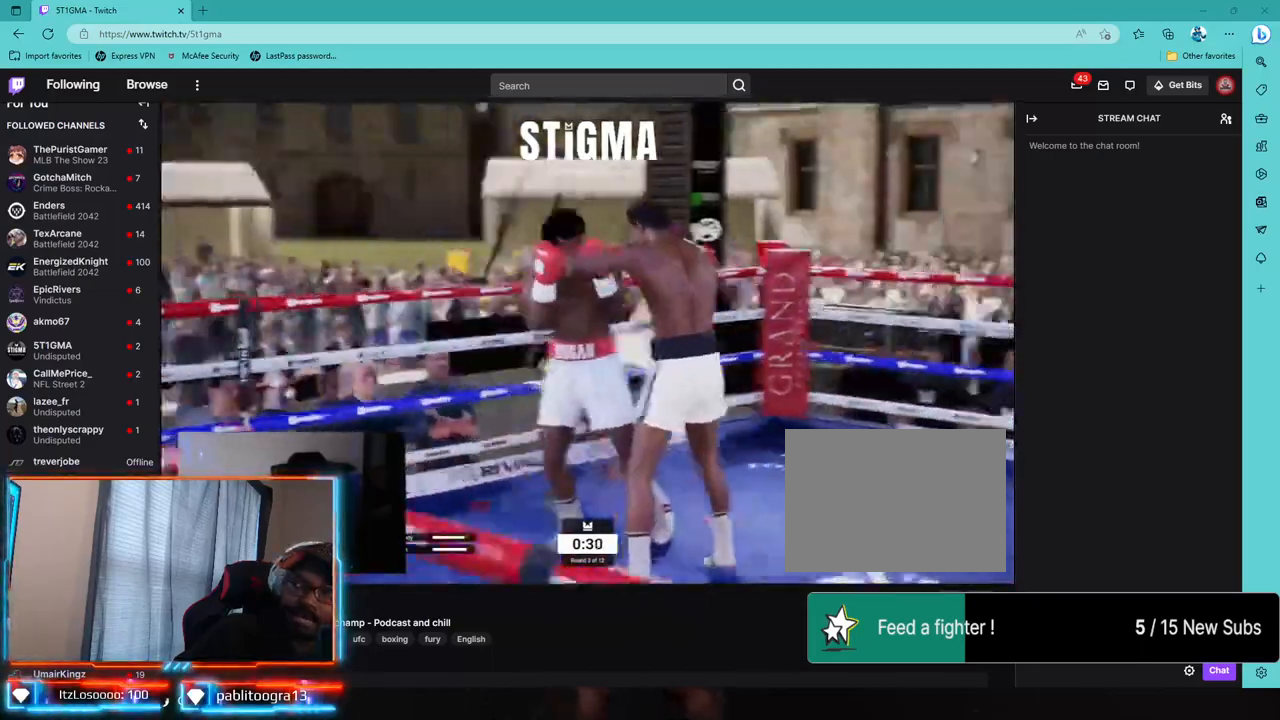
{"dt_ms": 500, "buttons": ["R2"], "left_stick": "center", "right_stick": "center"}
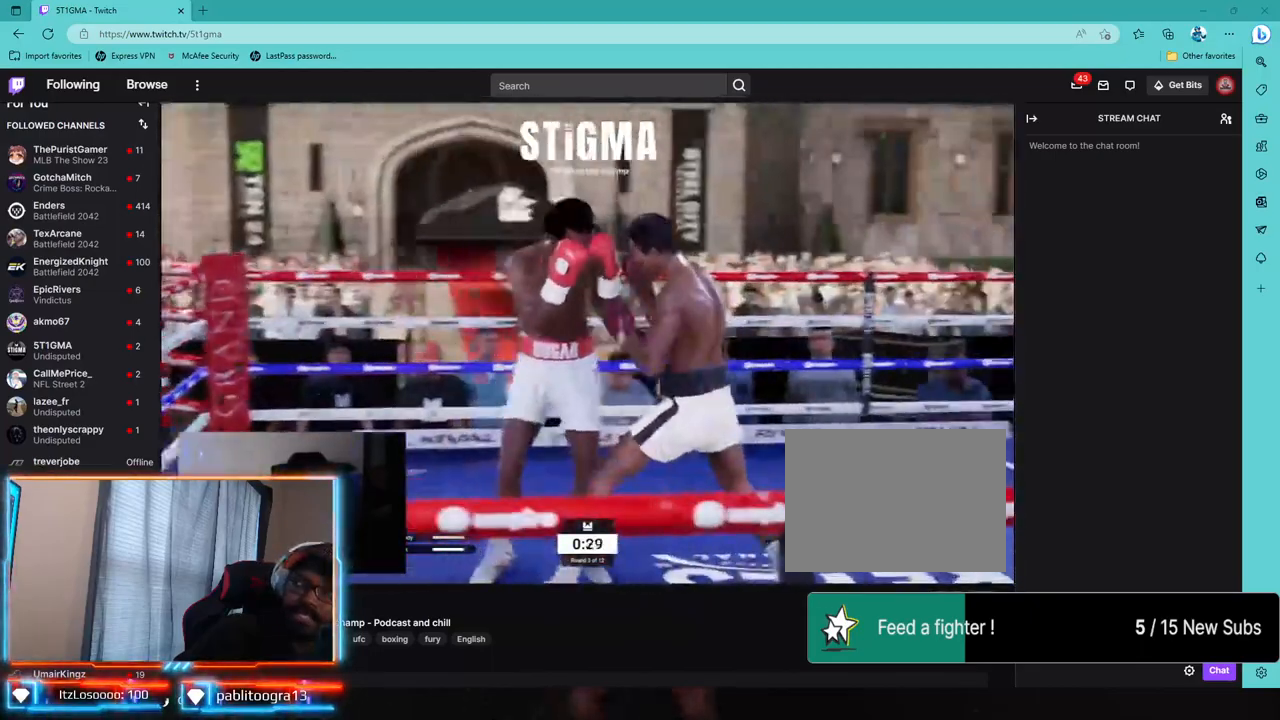
{"dt_ms": 500, "buttons": ["R2"], "left_stick": "left", "right_stick": "center", "events": [[33, "L1", "down"], [33, "L2", "down"], [50, "R2", "up"], [383, "L1", "up"], [400, "L2", "up"], [483, "R2", "down"], [500, "left_stick", "left"]]}
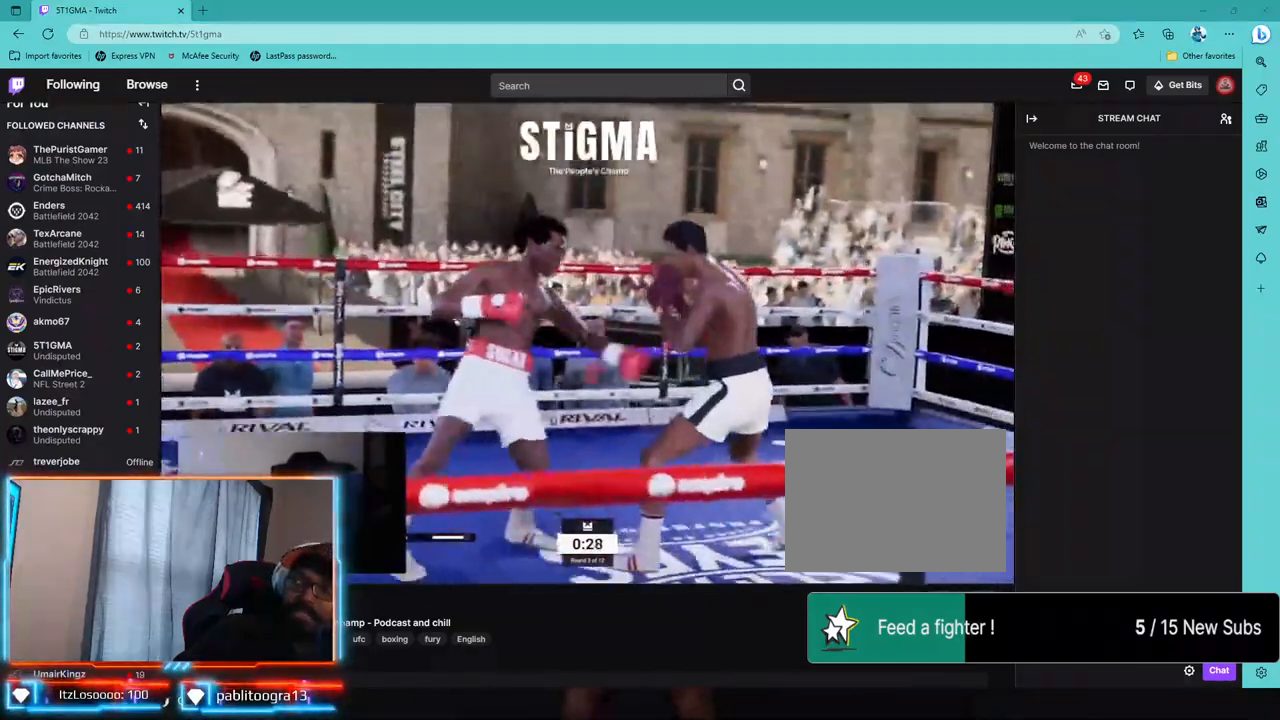
{"dt_ms": 500, "buttons": ["R2"], "left_stick": "down-left", "right_stick": "center", "events": [[467, "left_stick", "down-left"]]}
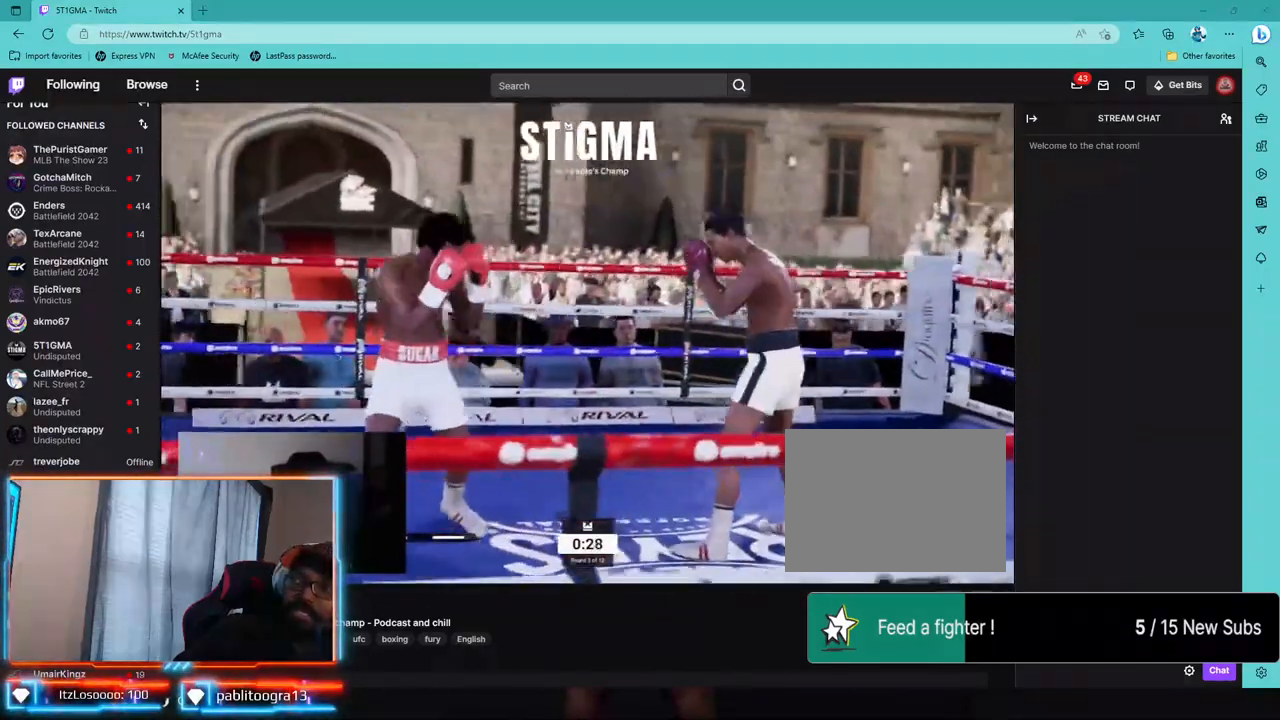
{"dt_ms": 500, "buttons": ["SQUARE"], "left_stick": "center", "right_stick": "center", "events": [[183, "left_stick", "center"], [200, "R2", "up"], [417, "SQUARE", "down"]]}
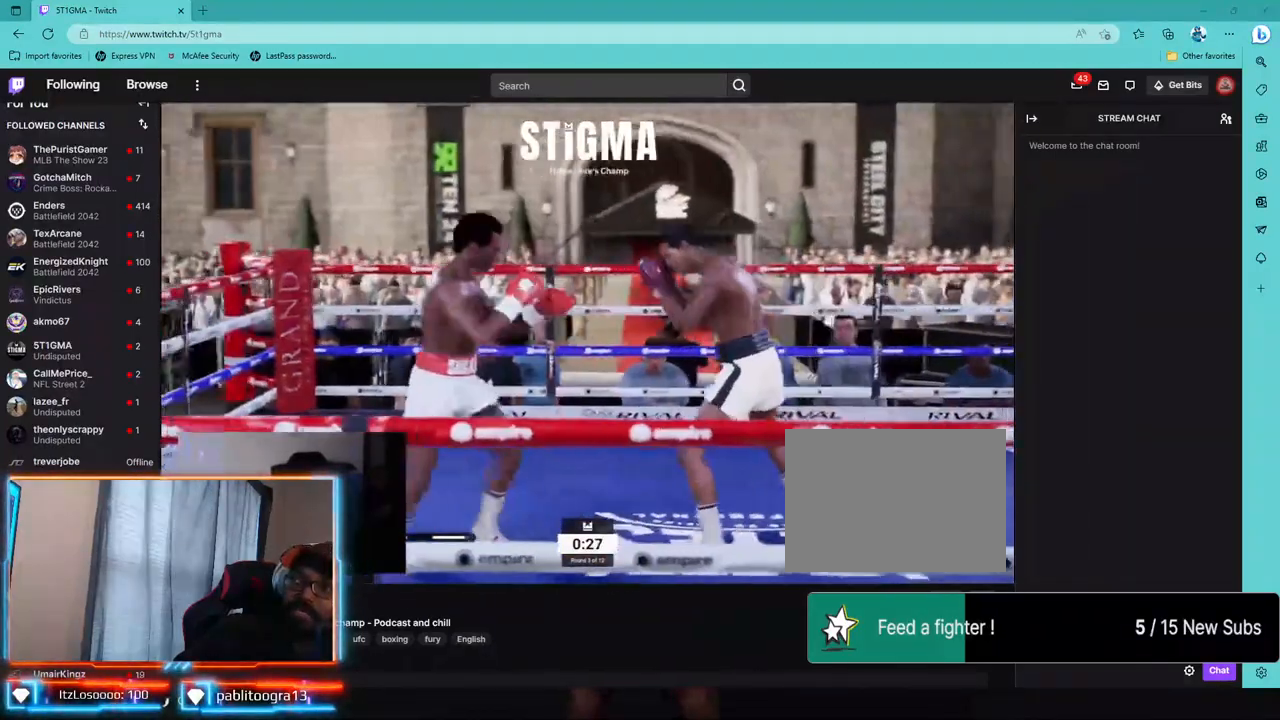
{"dt_ms": 500, "buttons": [], "left_stick": "center", "right_stick": "center", "events": [[17, "SQUARE", "up"], [100, "TRIANGLE", "down"], [200, "TRIANGLE", "up"], [300, "CROSS", "down"], [400, "CROSS", "up"]]}
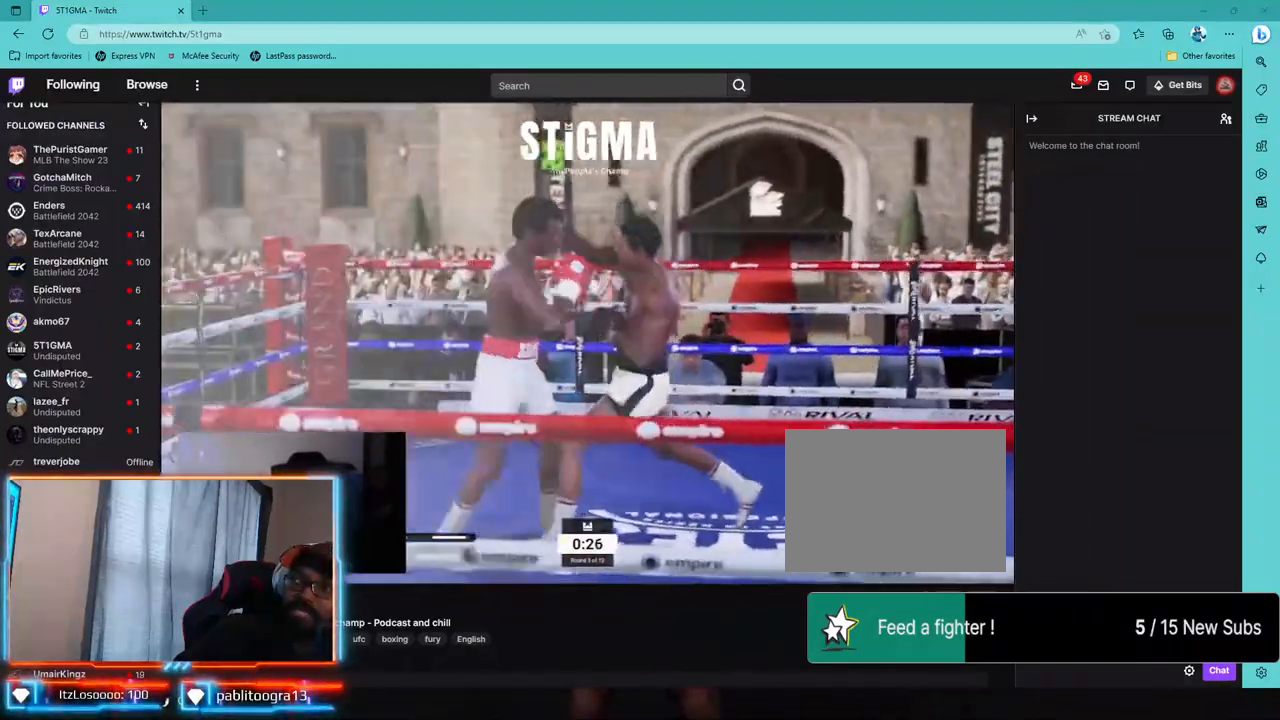
{"dt_ms": 500, "buttons": ["L1", "L2", "R2"], "left_stick": "down-left", "right_stick": "center", "events": [[167, "L1", "down"], [167, "L2", "down"], [183, "R2", "down"], [400, "left_stick", "down-left"]]}
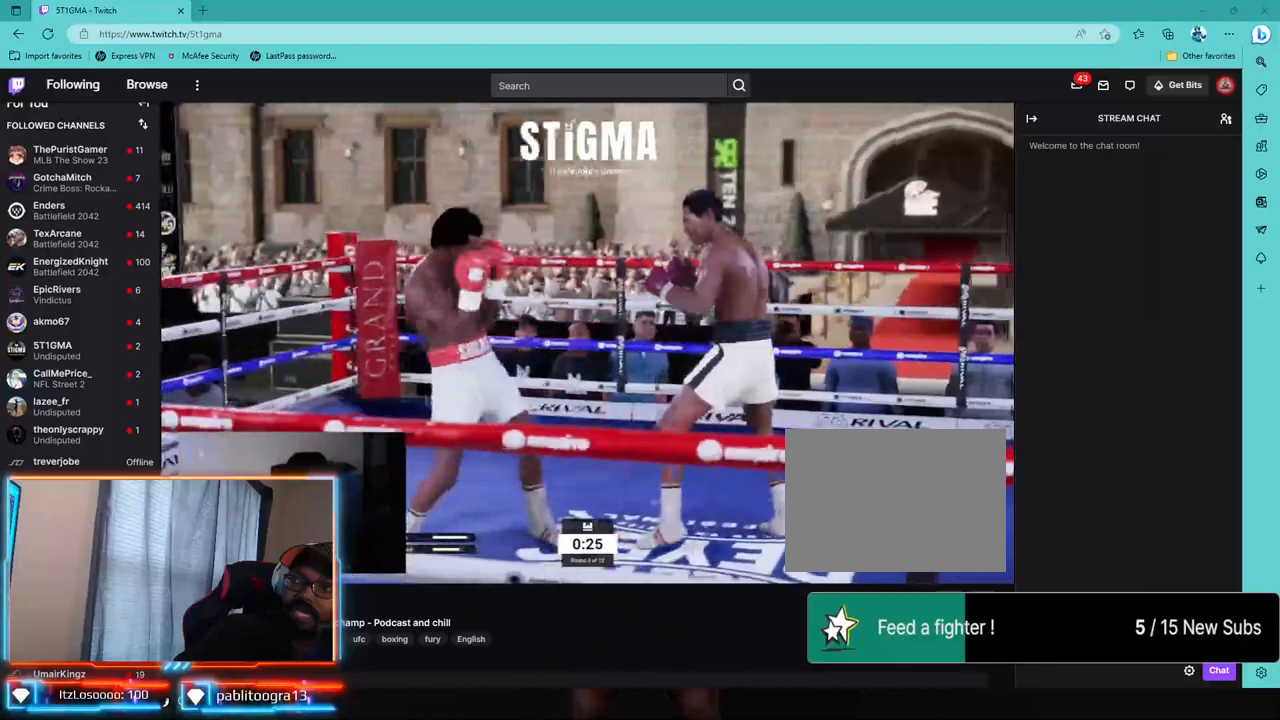
{"dt_ms": 500, "buttons": ["R2"], "left_stick": "center", "right_stick": "center"}